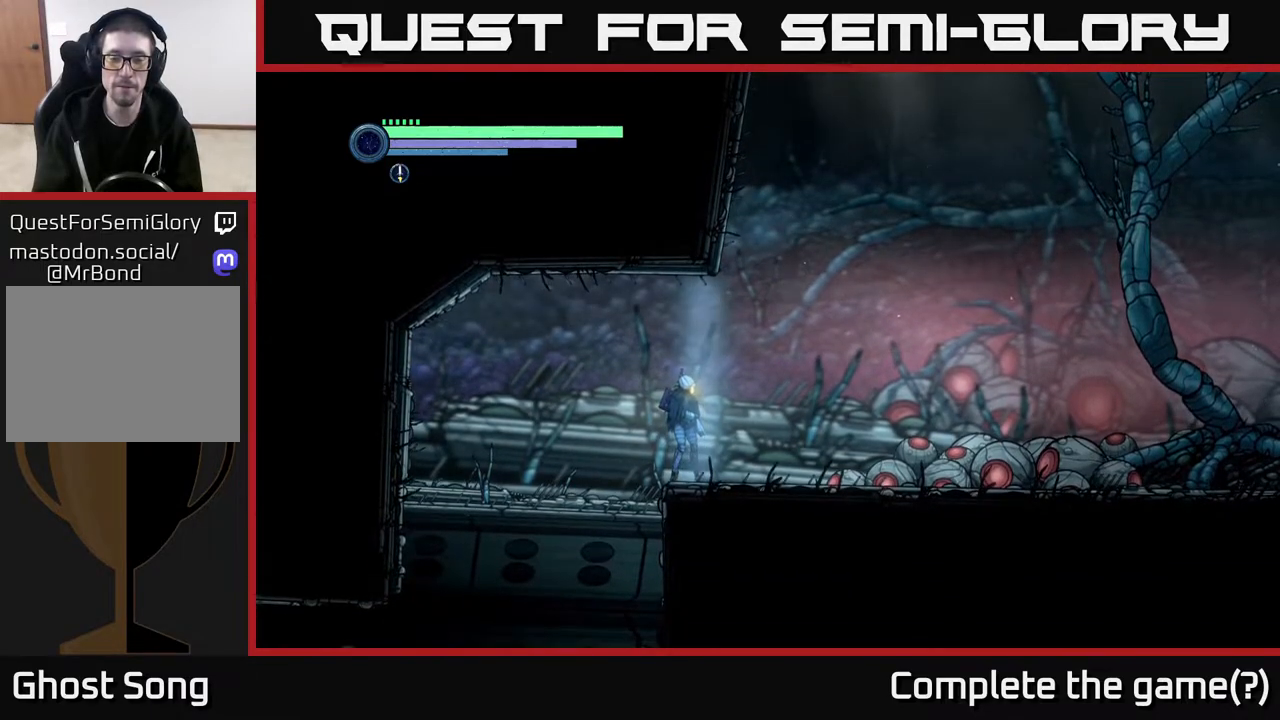
Gameplay with a controller (Xbox layout); each line is a JSON object with the inputs held at the frame after it. "events" lists button and stick changes between this image and that frame as [ms after this image, input, new state], when the widget could be followed in between.
{"buttons": [], "left_stick": "right", "right_stick": "center", "events": [[217, "left_stick", "right"]]}
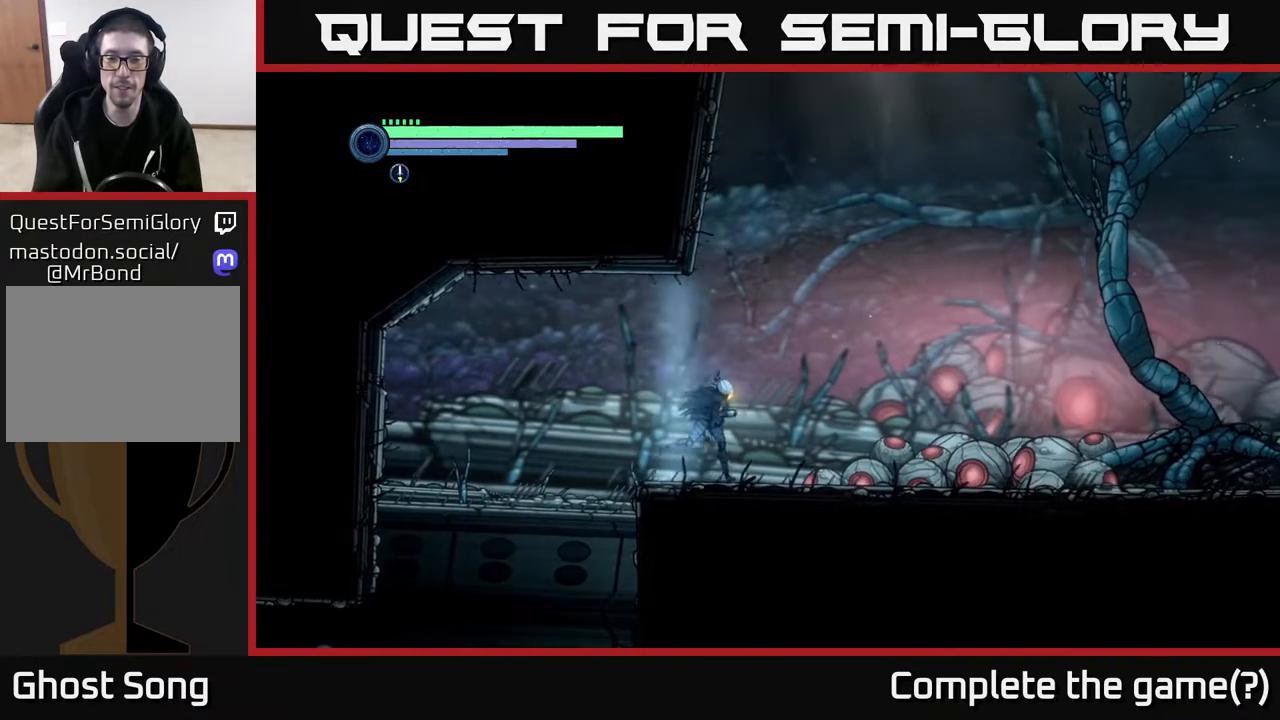
{"buttons": [], "left_stick": "right", "right_stick": "center", "events": []}
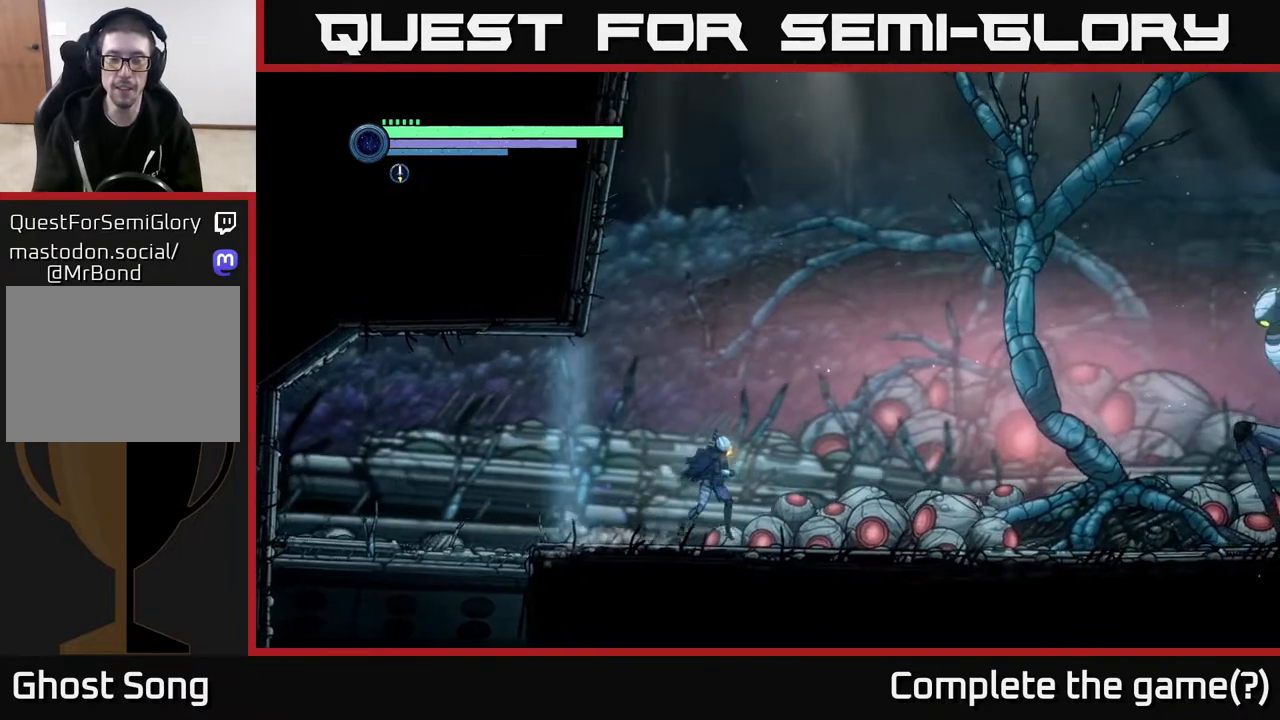
{"buttons": [], "left_stick": "up-right", "right_stick": "center", "events": [[150, "left_stick", "up-right"]]}
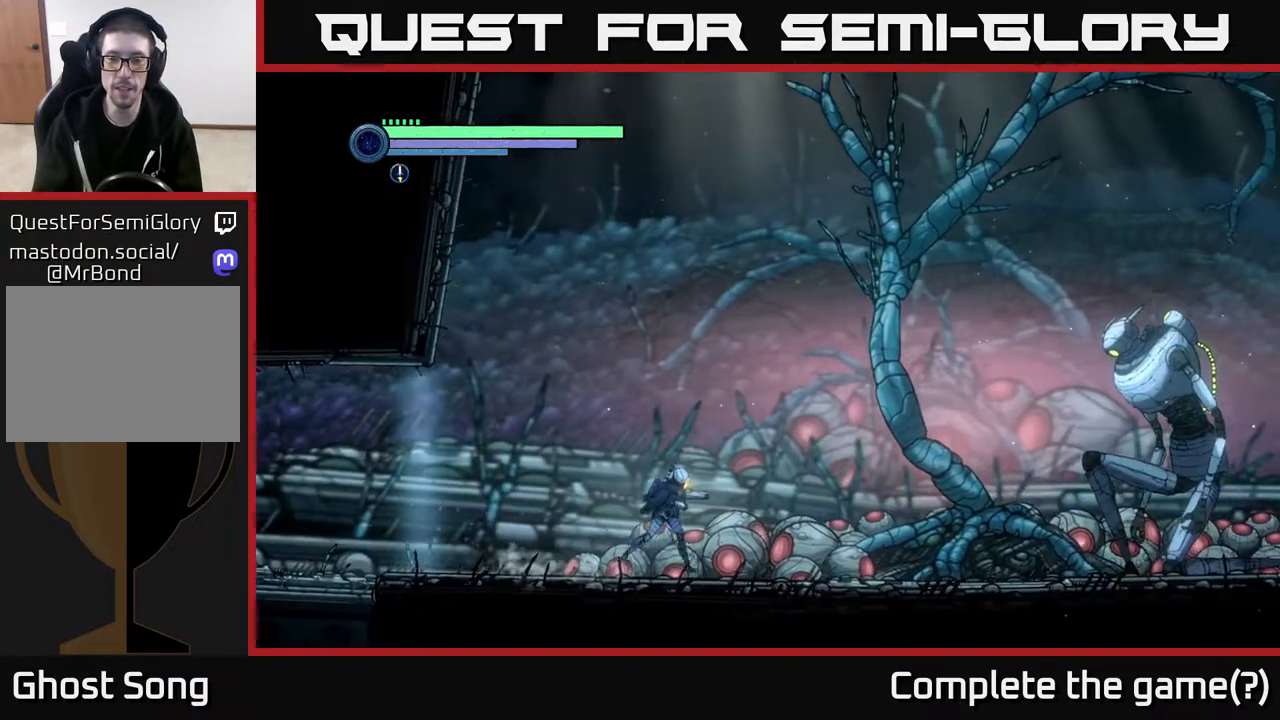
{"buttons": ["L2"], "left_stick": "right", "right_stick": "center", "events": [[117, "left_stick", "center"], [400, "L2", "down"], [400, "left_stick", "right"]]}
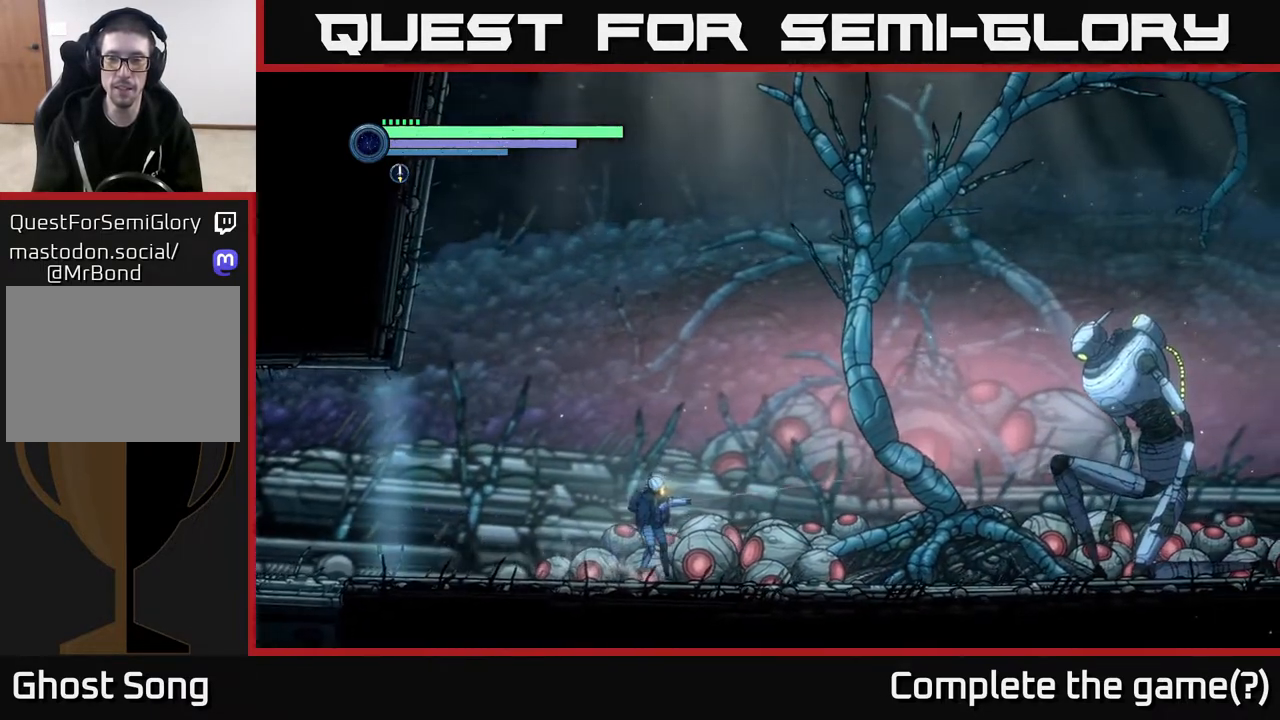
{"buttons": ["L2"], "left_stick": "right", "right_stick": "center", "events": []}
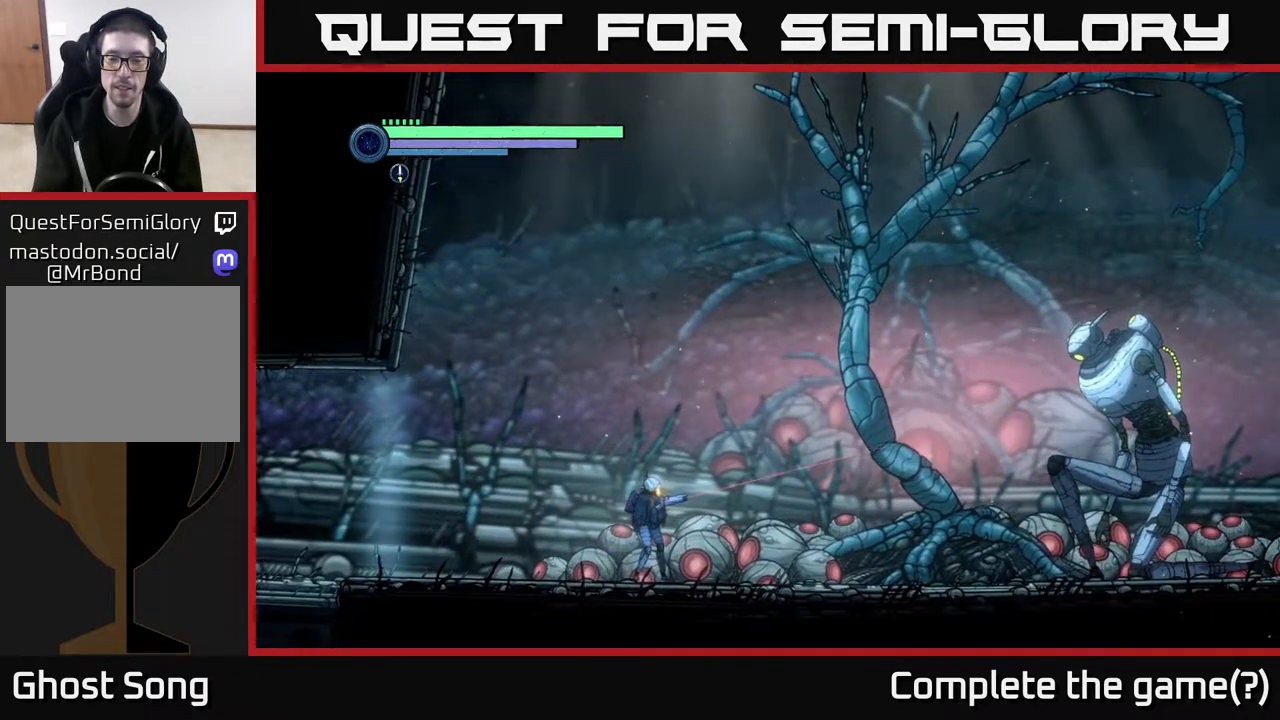
{"buttons": ["L2"], "left_stick": "right", "right_stick": "center", "events": []}
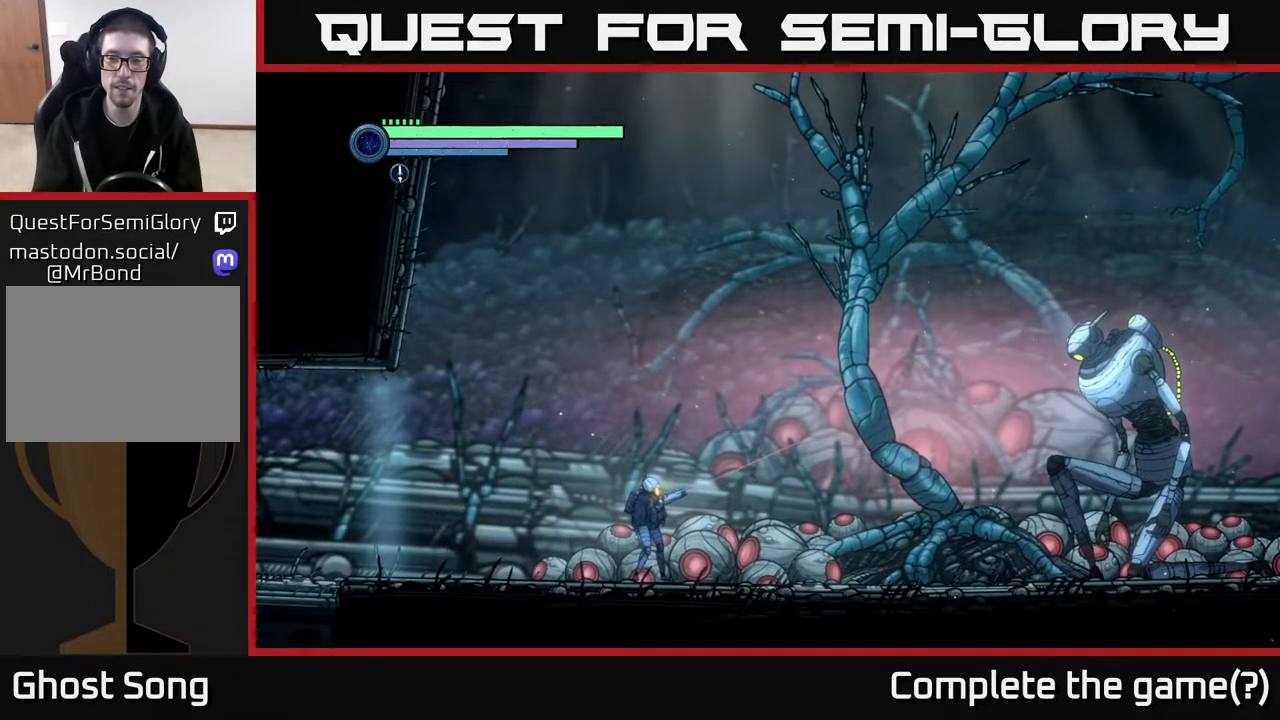
{"buttons": [], "left_stick": "right", "right_stick": "center", "events": [[217, "L2", "up"]]}
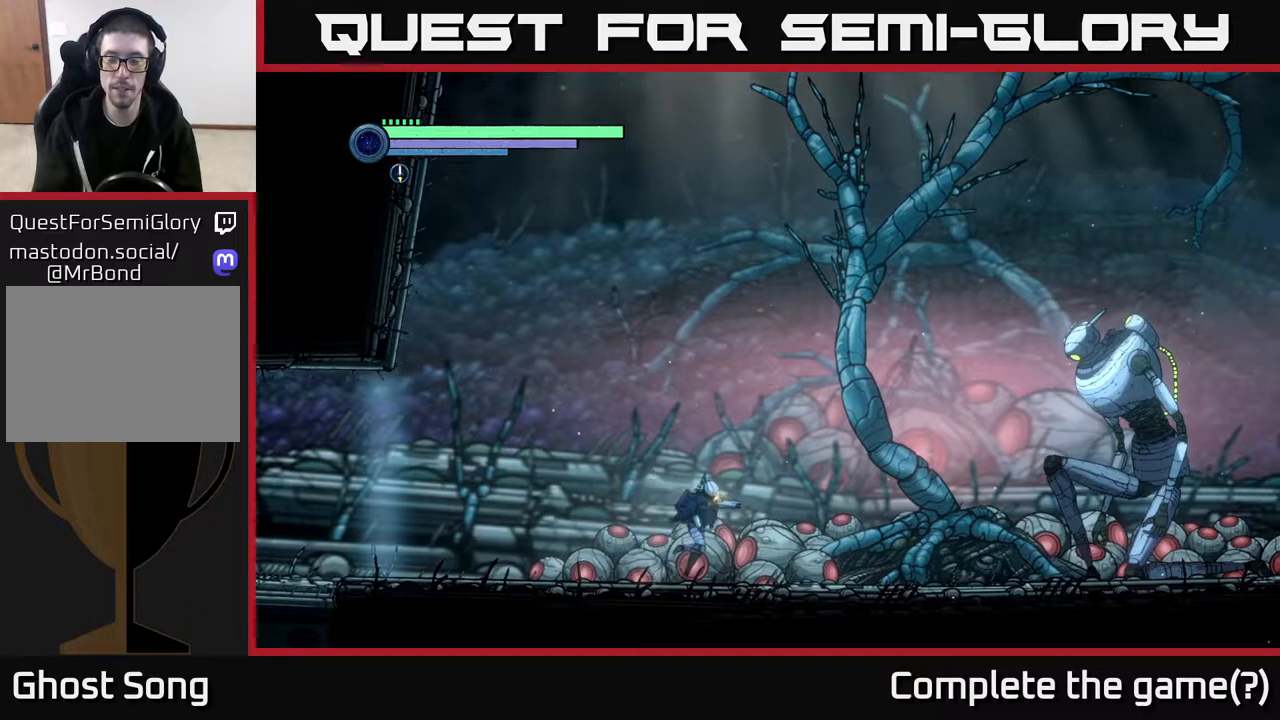
{"buttons": [], "left_stick": "center", "right_stick": "center", "events": [[117, "left_stick", "center"]]}
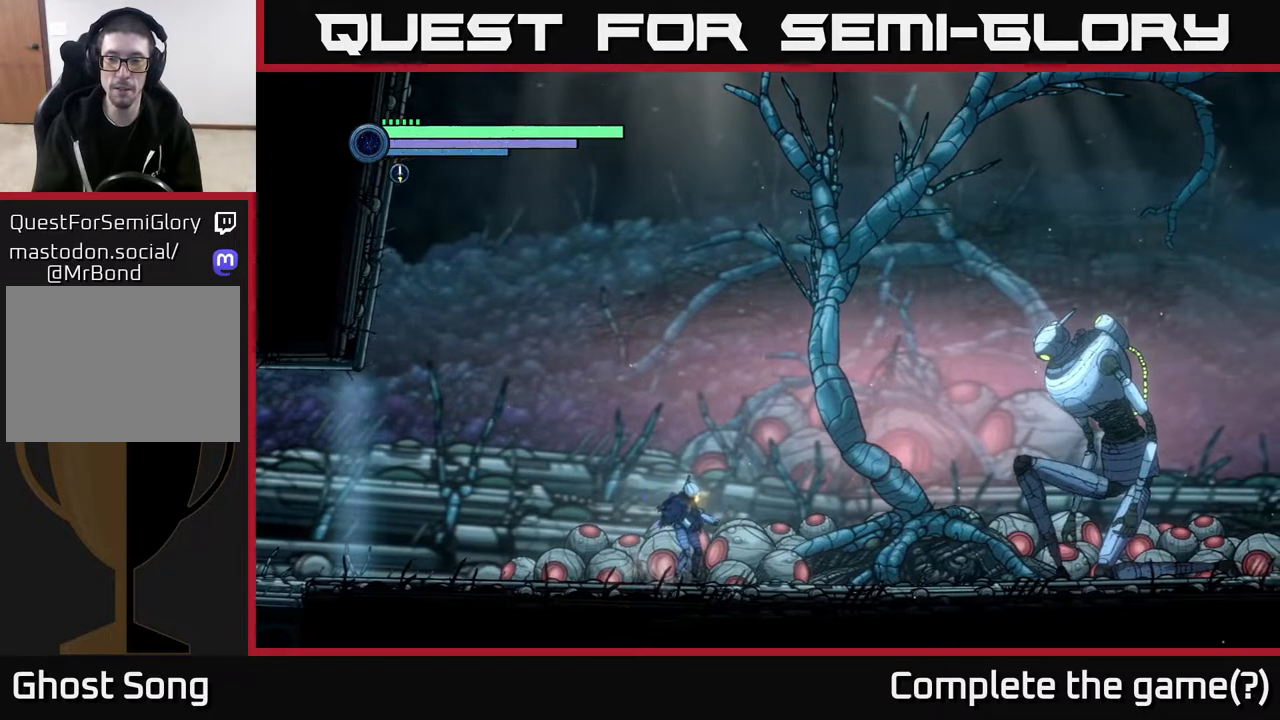
{"buttons": [], "left_stick": "right", "right_stick": "center", "events": [[317, "left_stick", "right"]]}
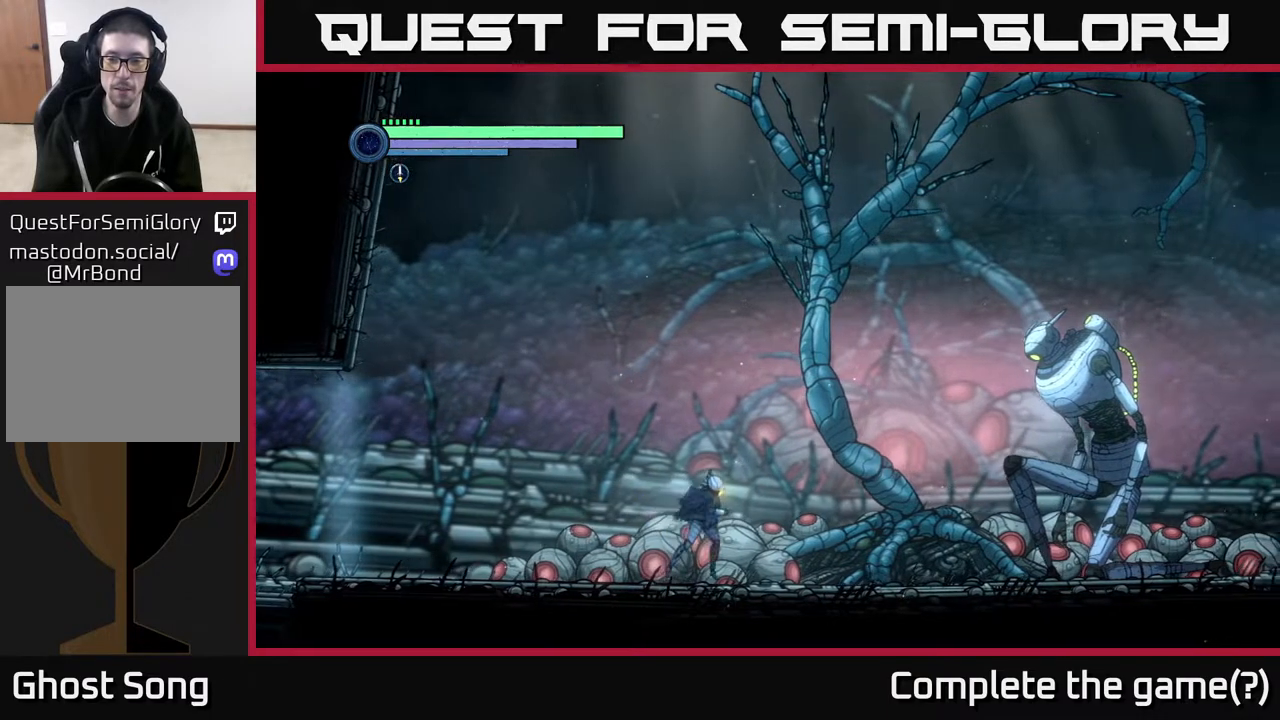
{"buttons": [], "left_stick": "right", "right_stick": "center", "events": []}
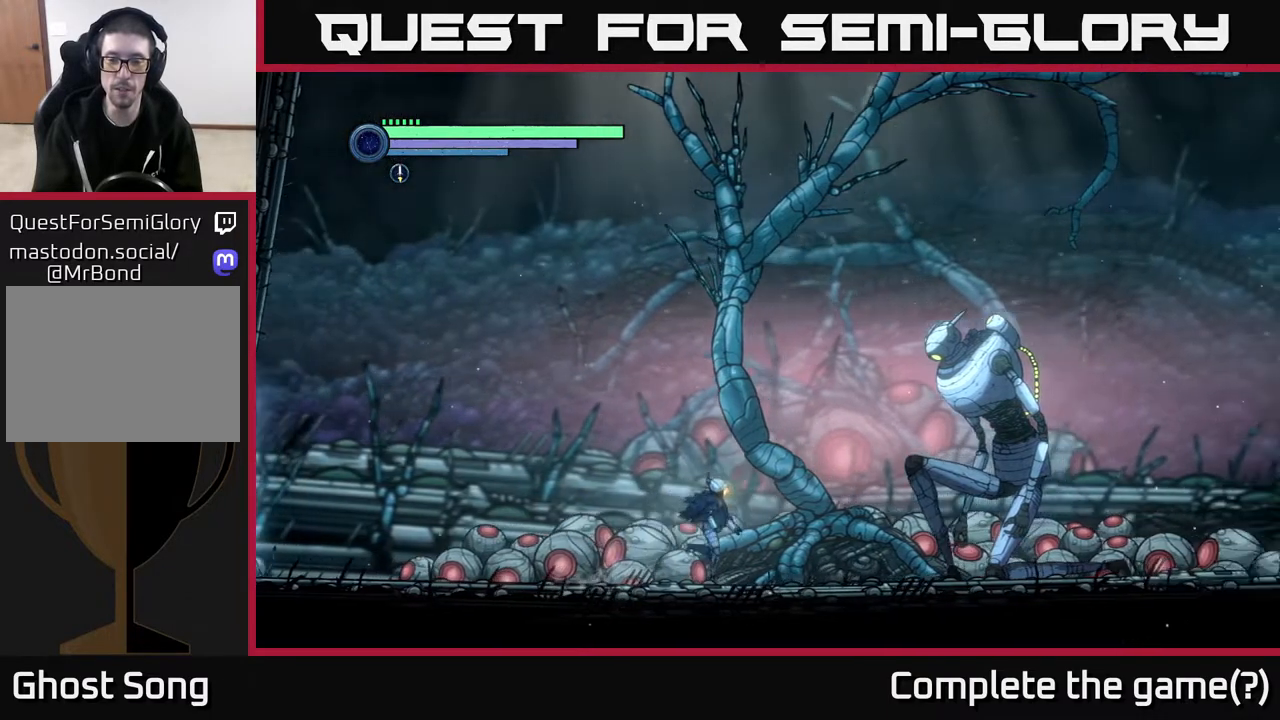
{"buttons": [], "left_stick": "center", "right_stick": "center", "events": [[400, "left_stick", "center"]]}
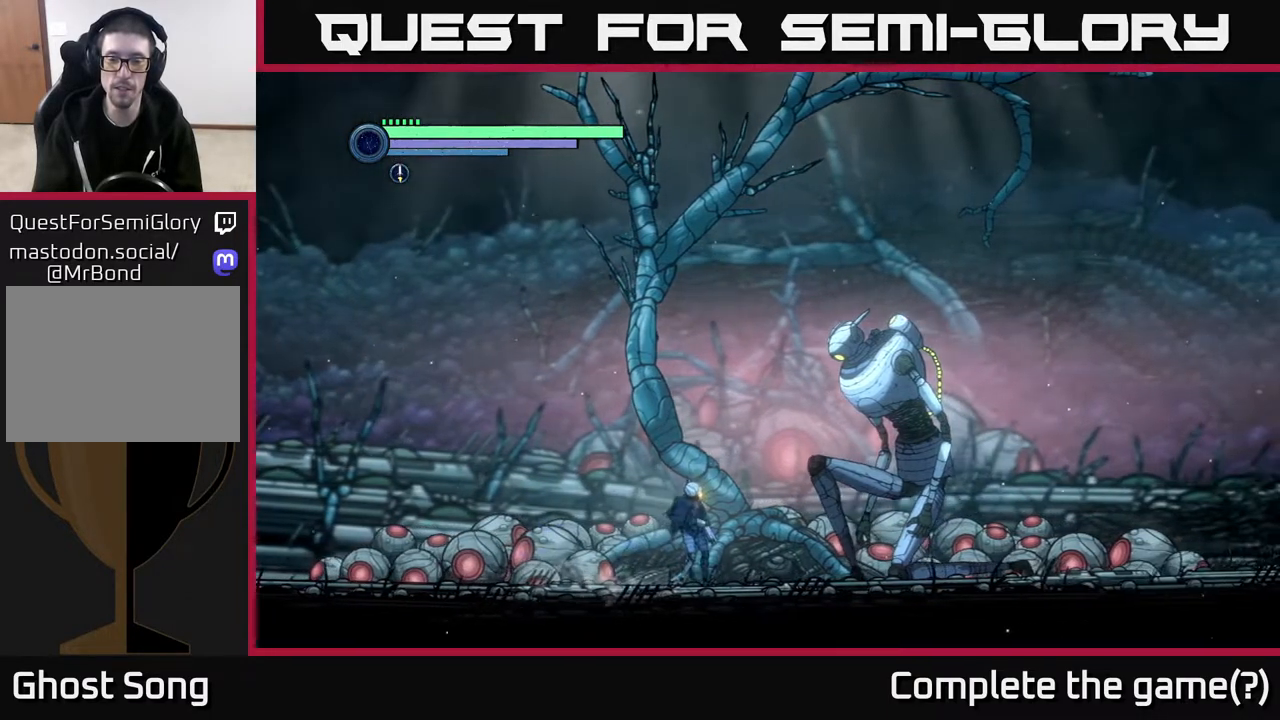
{"buttons": [], "left_stick": "right", "right_stick": "center", "events": [[167, "left_stick", "right"]]}
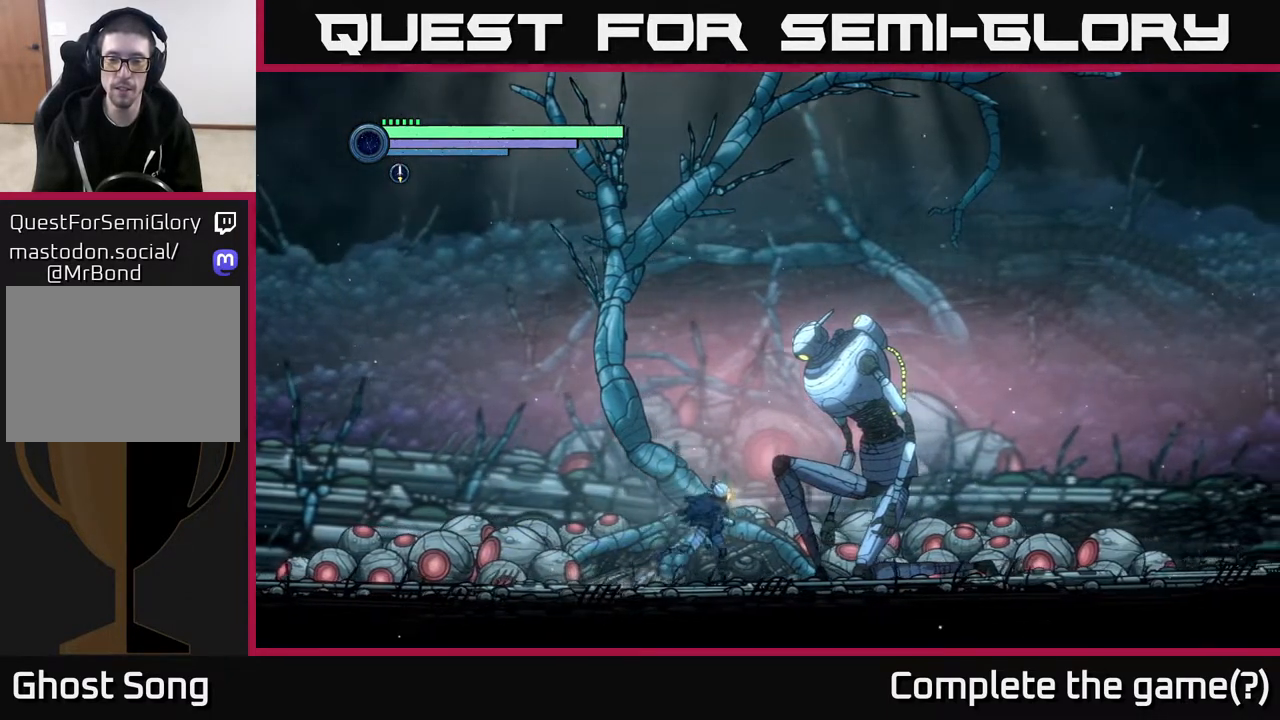
{"buttons": [], "left_stick": "center", "right_stick": "center", "events": [[233, "left_stick", "center"]]}
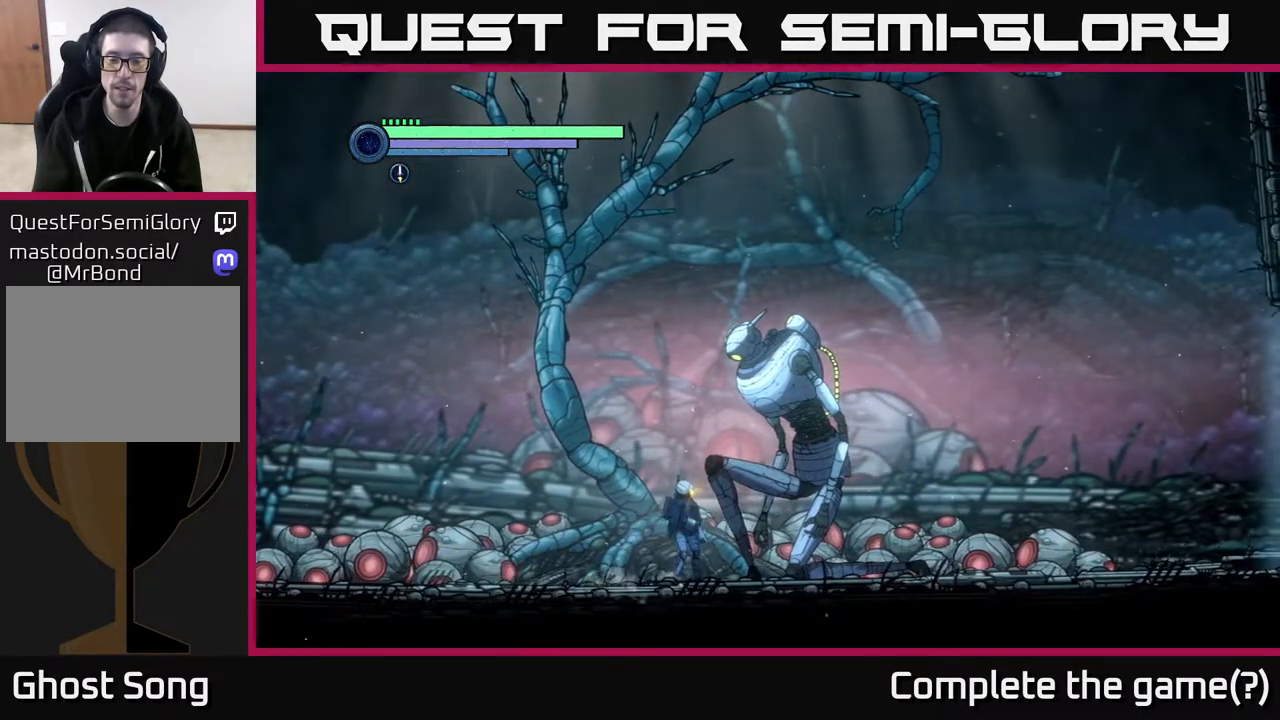
{"buttons": [], "left_stick": "center", "right_stick": "center", "events": []}
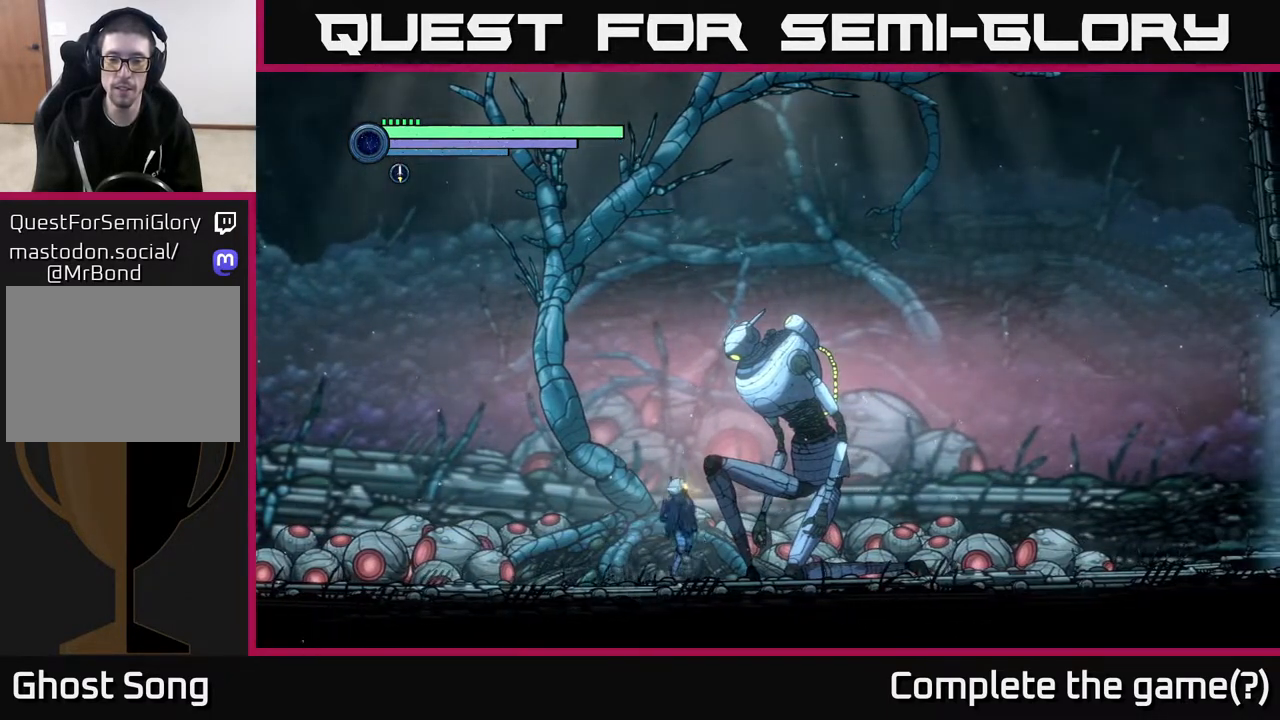
{"buttons": ["A"], "left_stick": "right", "right_stick": "center", "events": [[33, "A", "down"], [250, "left_stick", "right"]]}
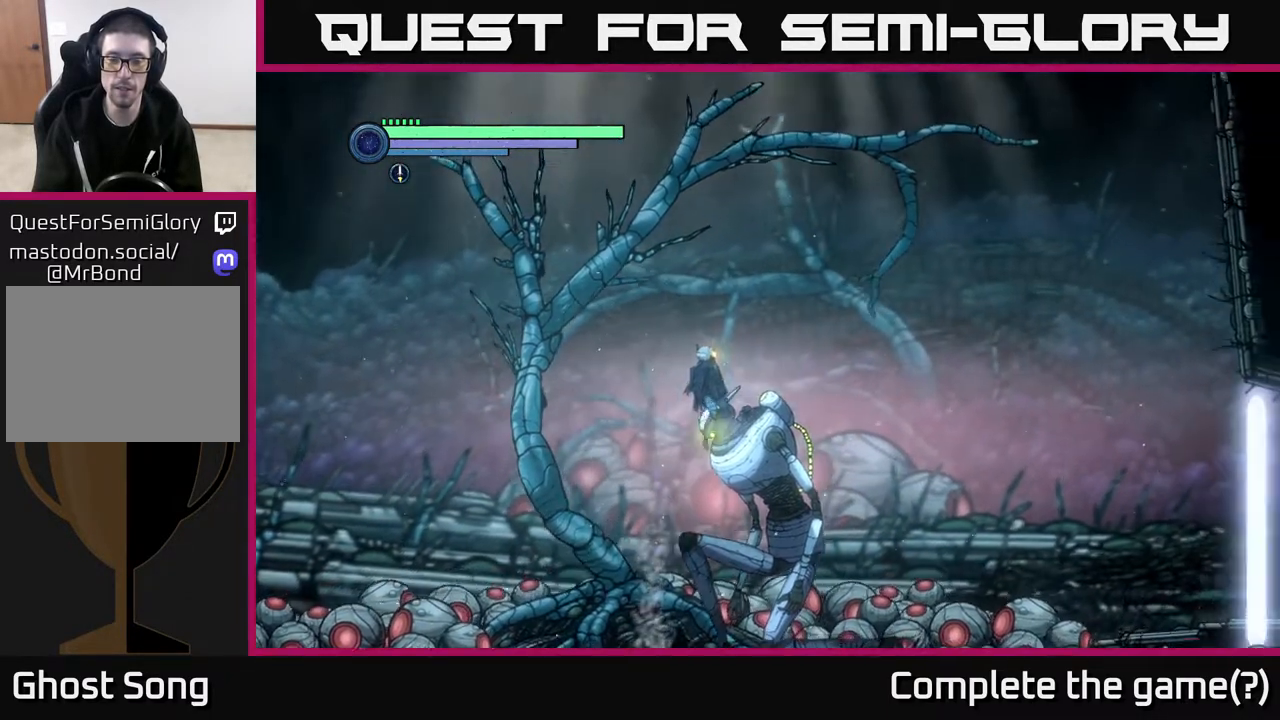
{"buttons": [], "left_stick": "right", "right_stick": "center", "events": [[33, "A", "up"]]}
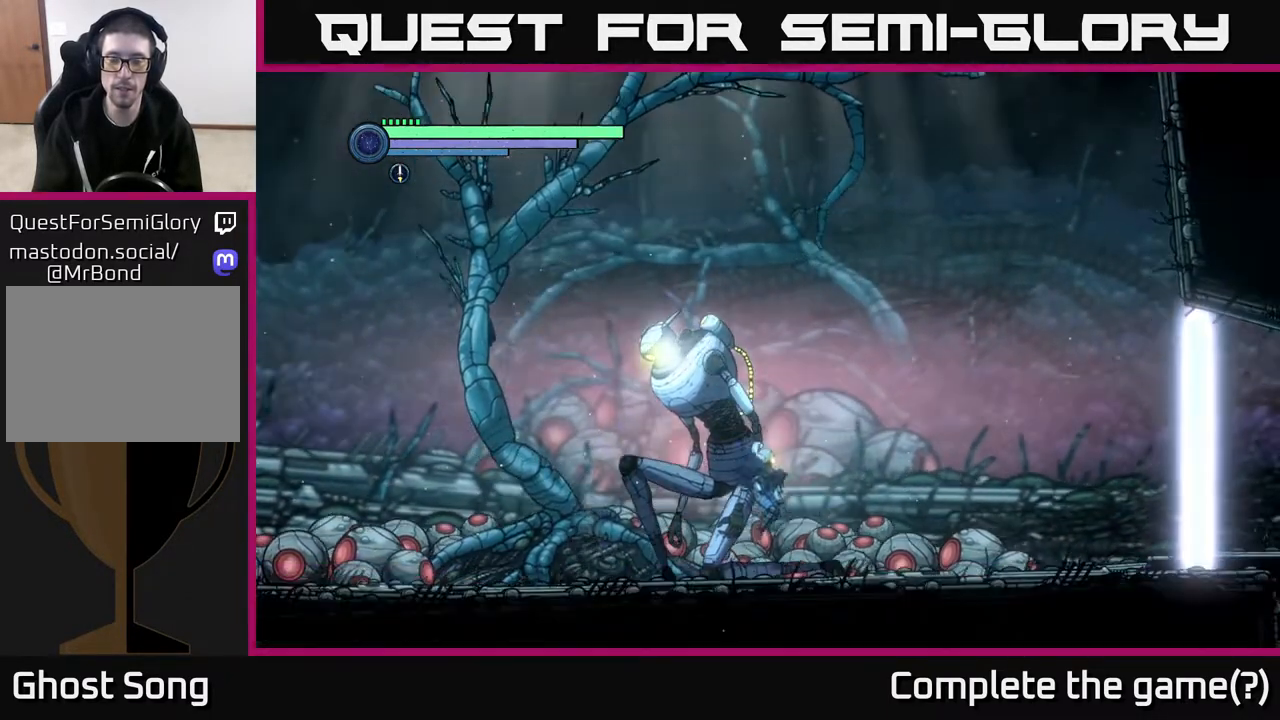
{"buttons": [], "left_stick": "center", "right_stick": "center", "events": [[500, "left_stick", "center"]]}
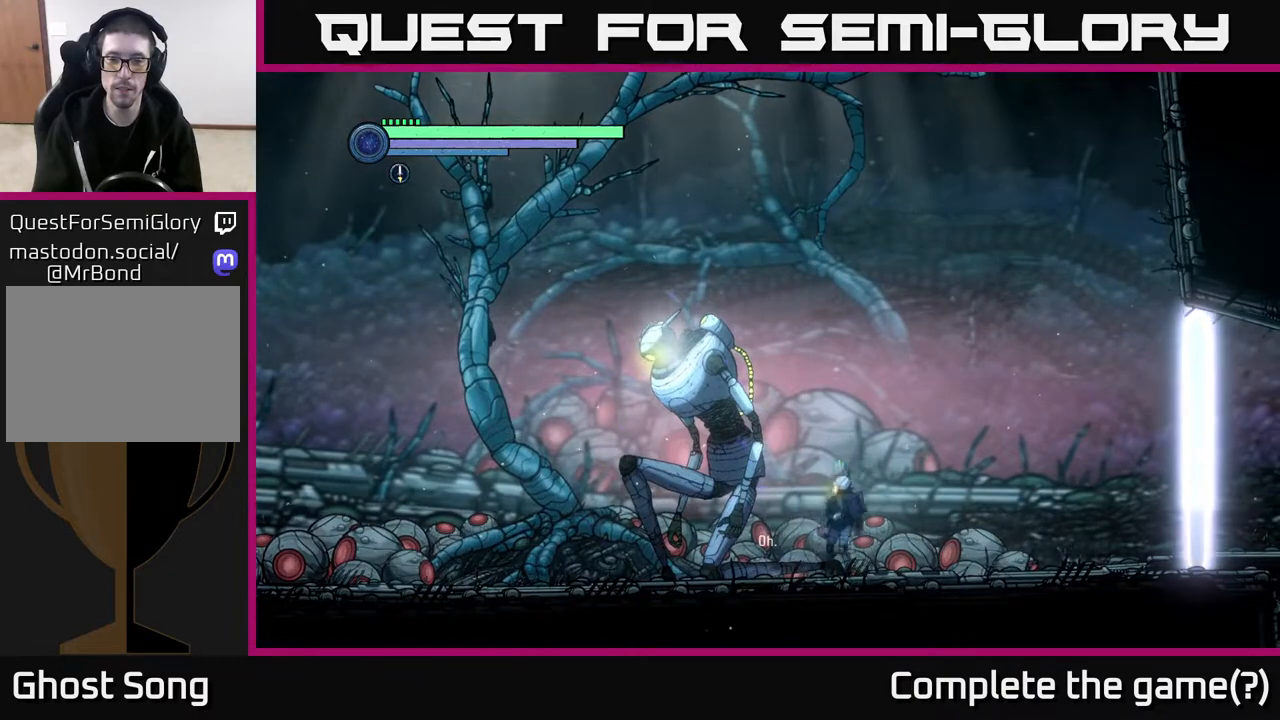
{"buttons": [], "left_stick": "left", "right_stick": "center", "events": [[17, "left_stick", "left"]]}
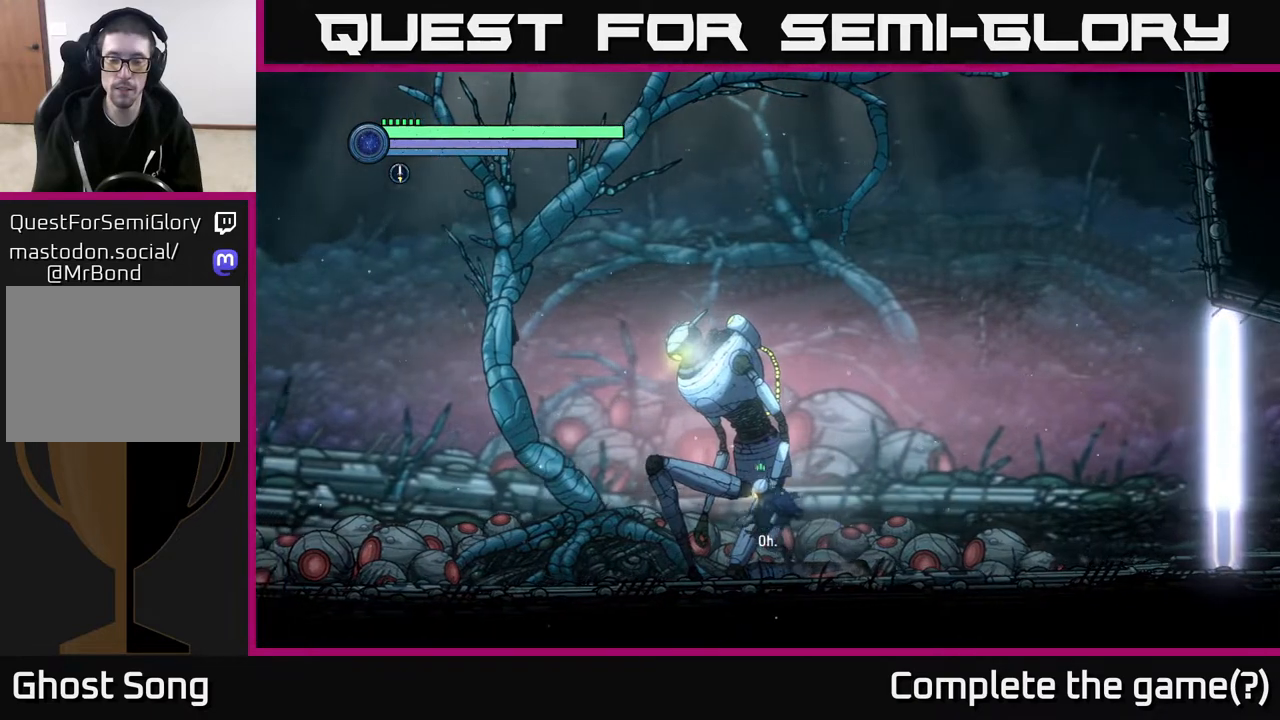
{"buttons": [], "left_stick": "left", "right_stick": "center", "events": []}
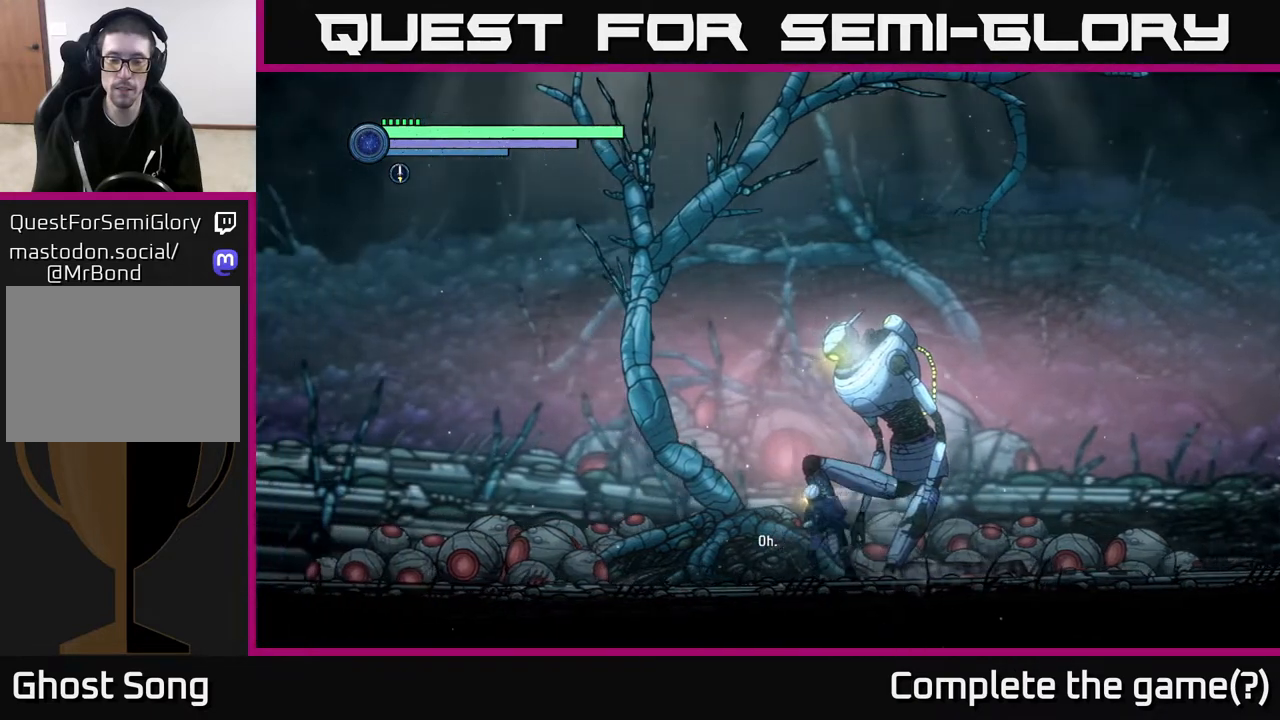
{"buttons": [], "left_stick": "up-right", "right_stick": "center", "events": [[433, "left_stick", "up-right"]]}
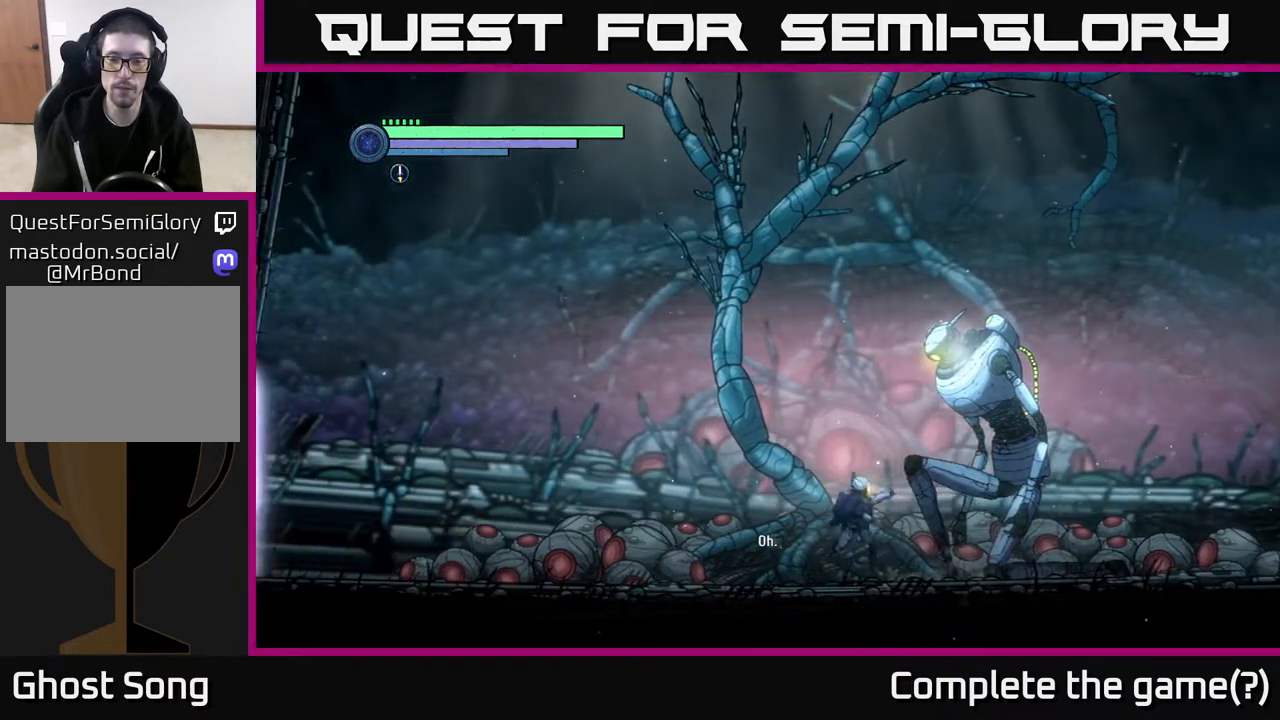
{"buttons": [], "left_stick": "center", "right_stick": "center", "events": [[183, "left_stick", "center"]]}